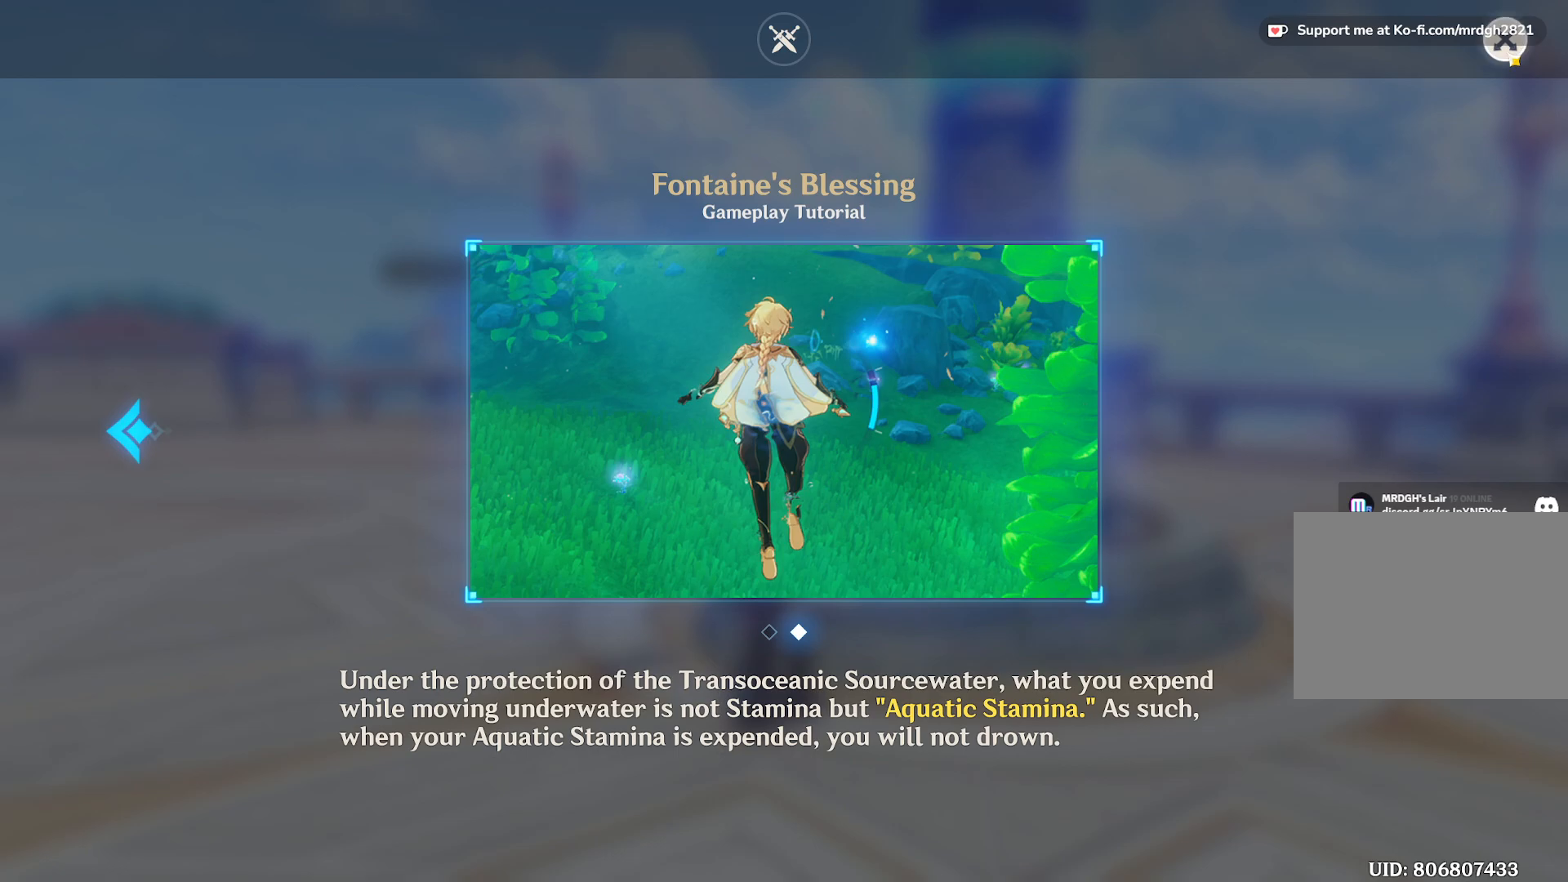
Gameplay with keyboard and mouse; each line is a JSON object with the keys and mouse buttons held at the frame after it. "events" lists presses ("down") and releases ("up") of "1", "2", "3", "4", "5", "a", "alt", "b", "c", "ctrl", "d", "e", "f", "g", "q", "r", "s", "shift", "space", "t", "tab", "v", "w", "x", "z", "mouse_left", "mouse_wheel", "mouse_right", "mouse_mb4" and "mouse_mb5" between this image and that frame as [ms after this image, input, new state], when the widget could be followed in between. "mouse_left", "mouse_wheel", "mouse_right", "mouse_mb4", "mouse_mb5" = the "left", "wheel", "right", "mb4", "mb5" buttons of the "mouse" list. No other keys are recorded. "wheel" means that the mouse wheel is clicked or scrolled. Mouse movement is not recorded.
{"keys": [], "mouse": [], "events": [[50, "mouse_left", "down"], [167, "mouse_left", "up"]]}
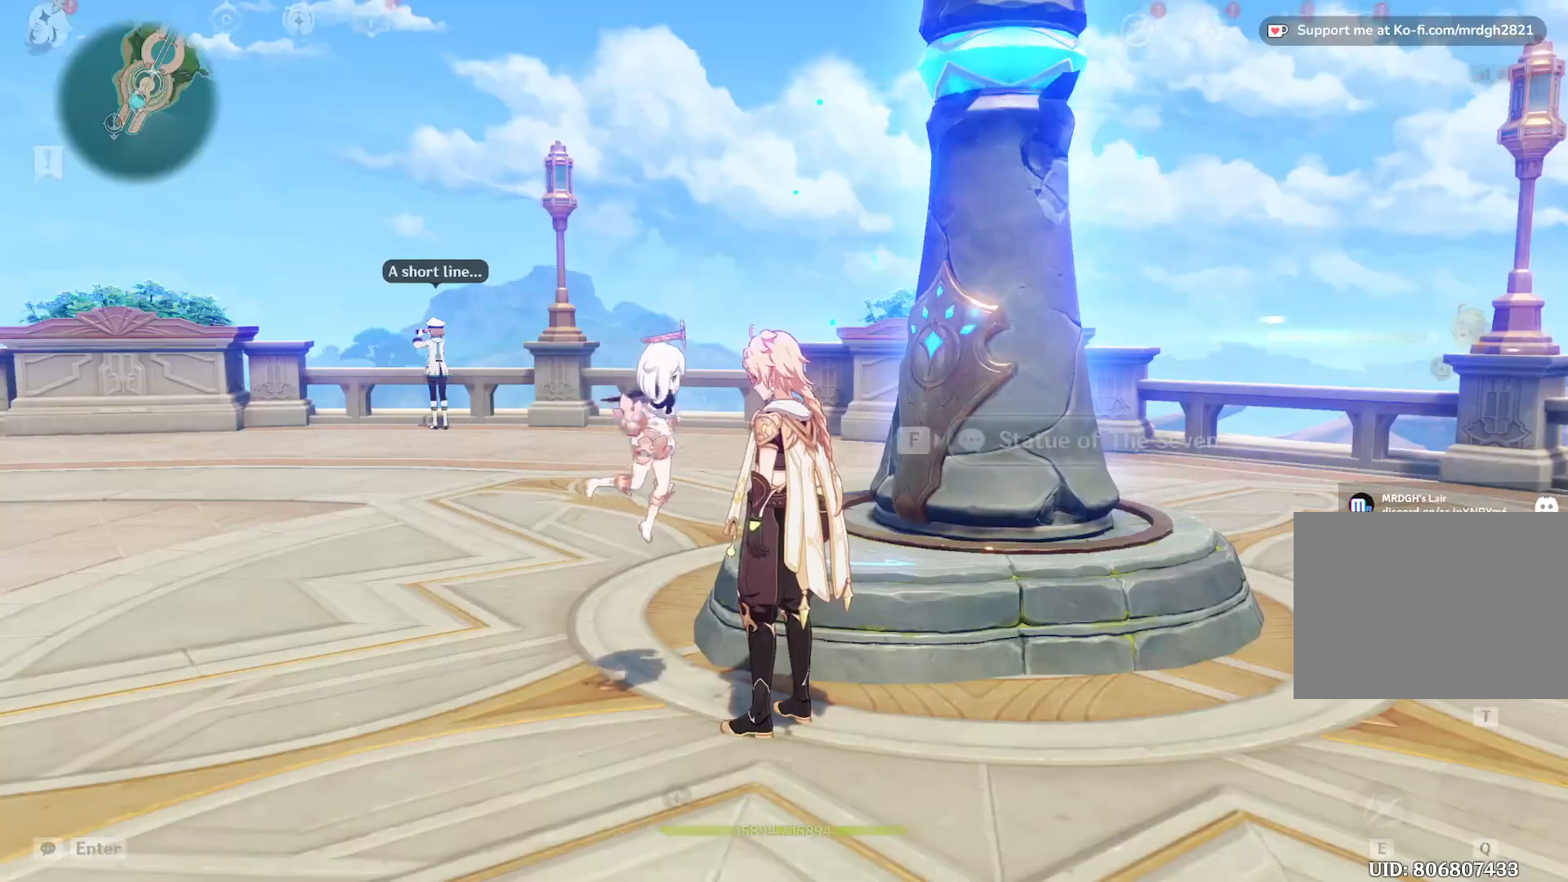
{"keys": [], "mouse": [], "events": []}
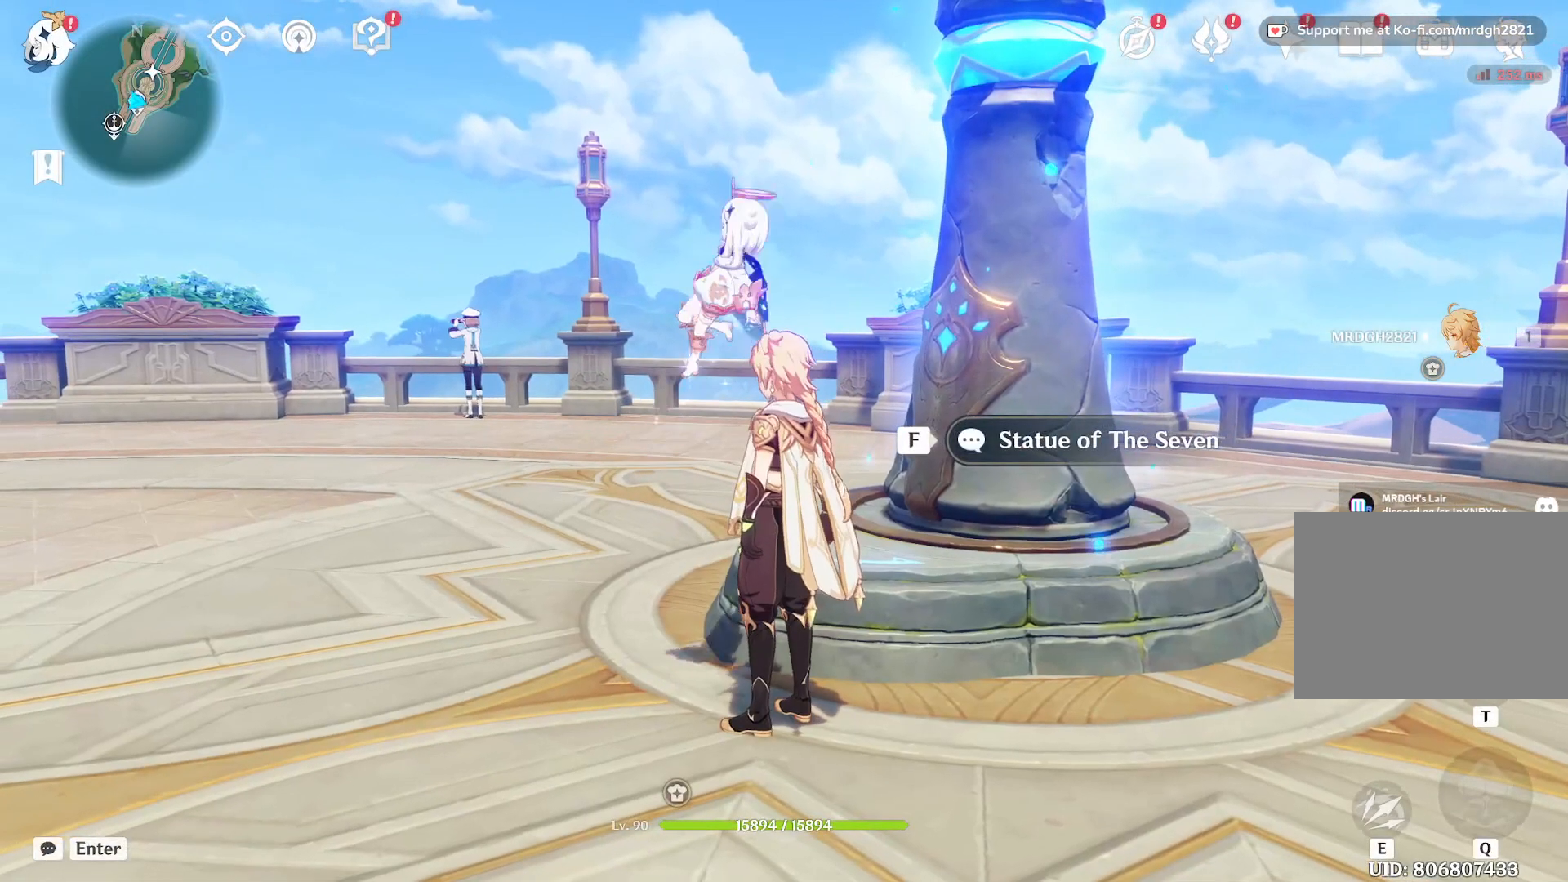
{"keys": [], "mouse": [], "events": []}
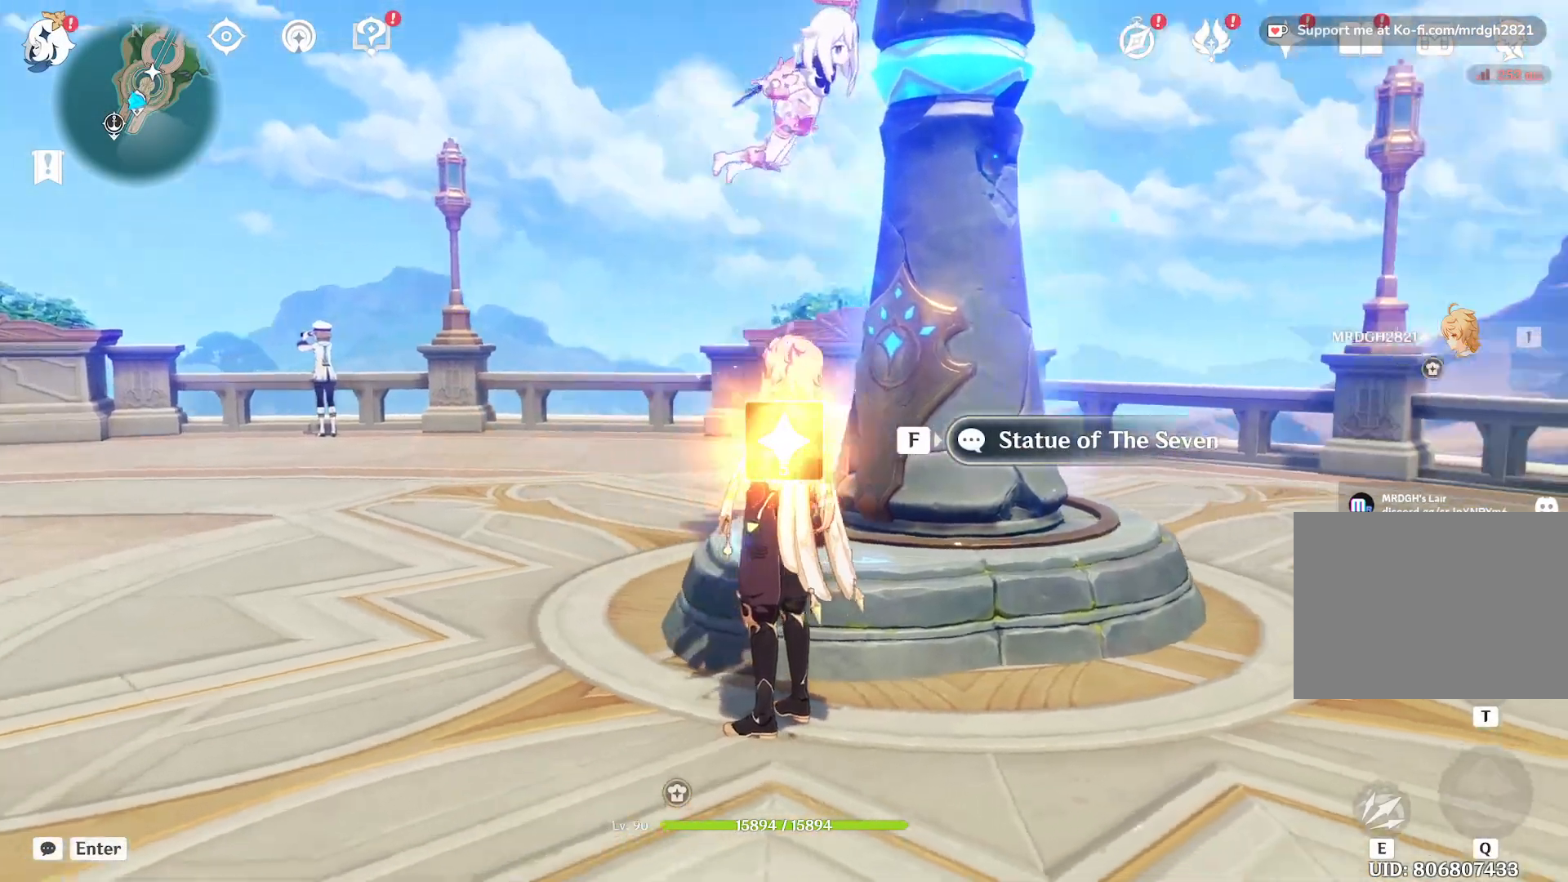
{"keys": [], "mouse": [], "events": []}
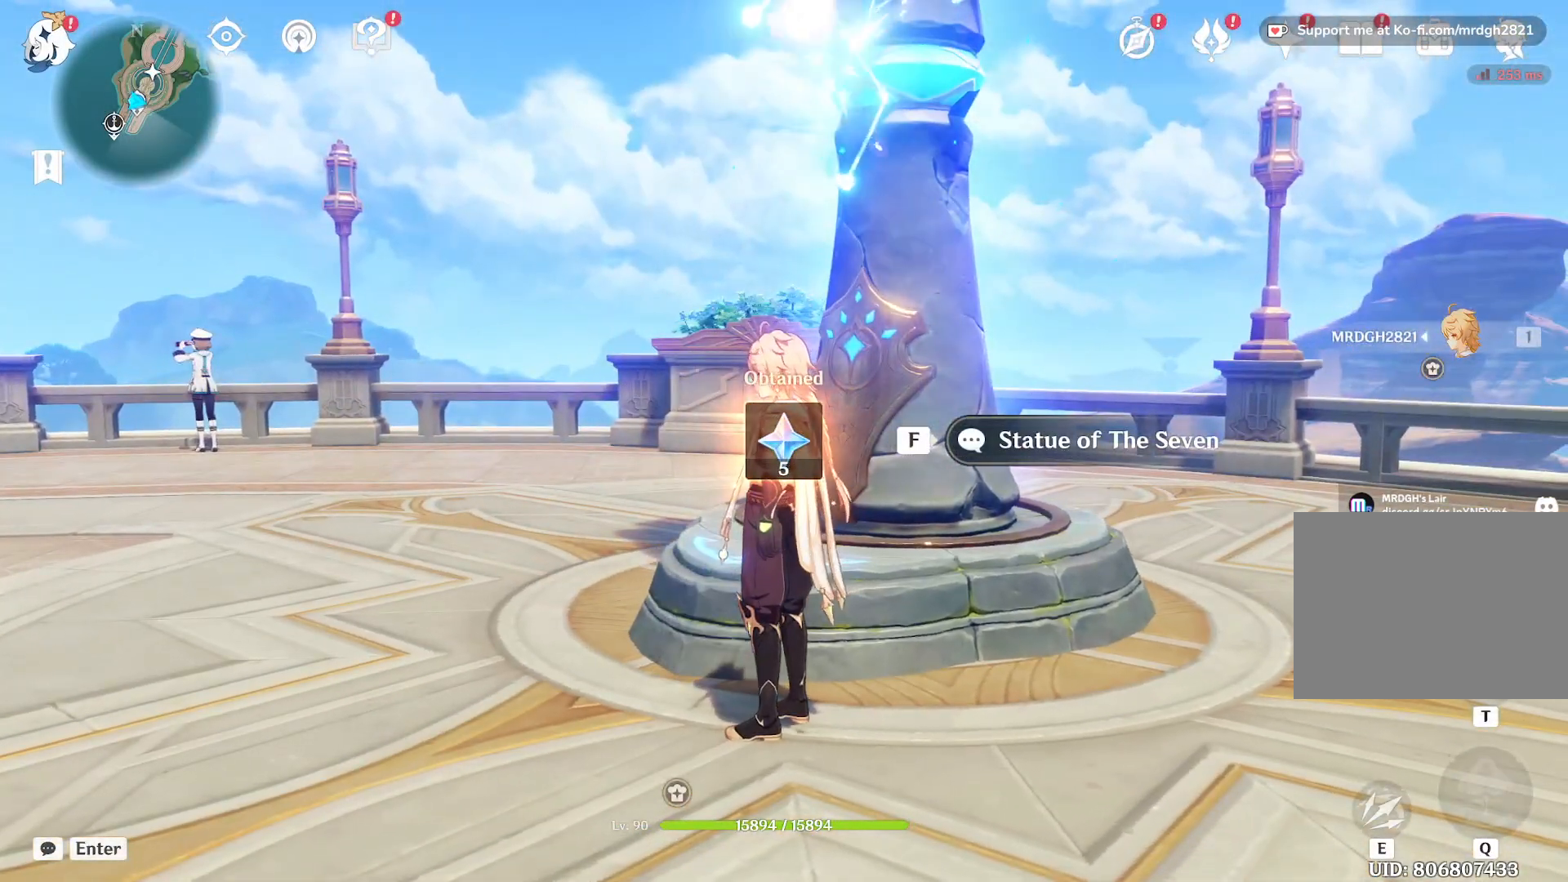
{"keys": [], "mouse": [], "events": []}
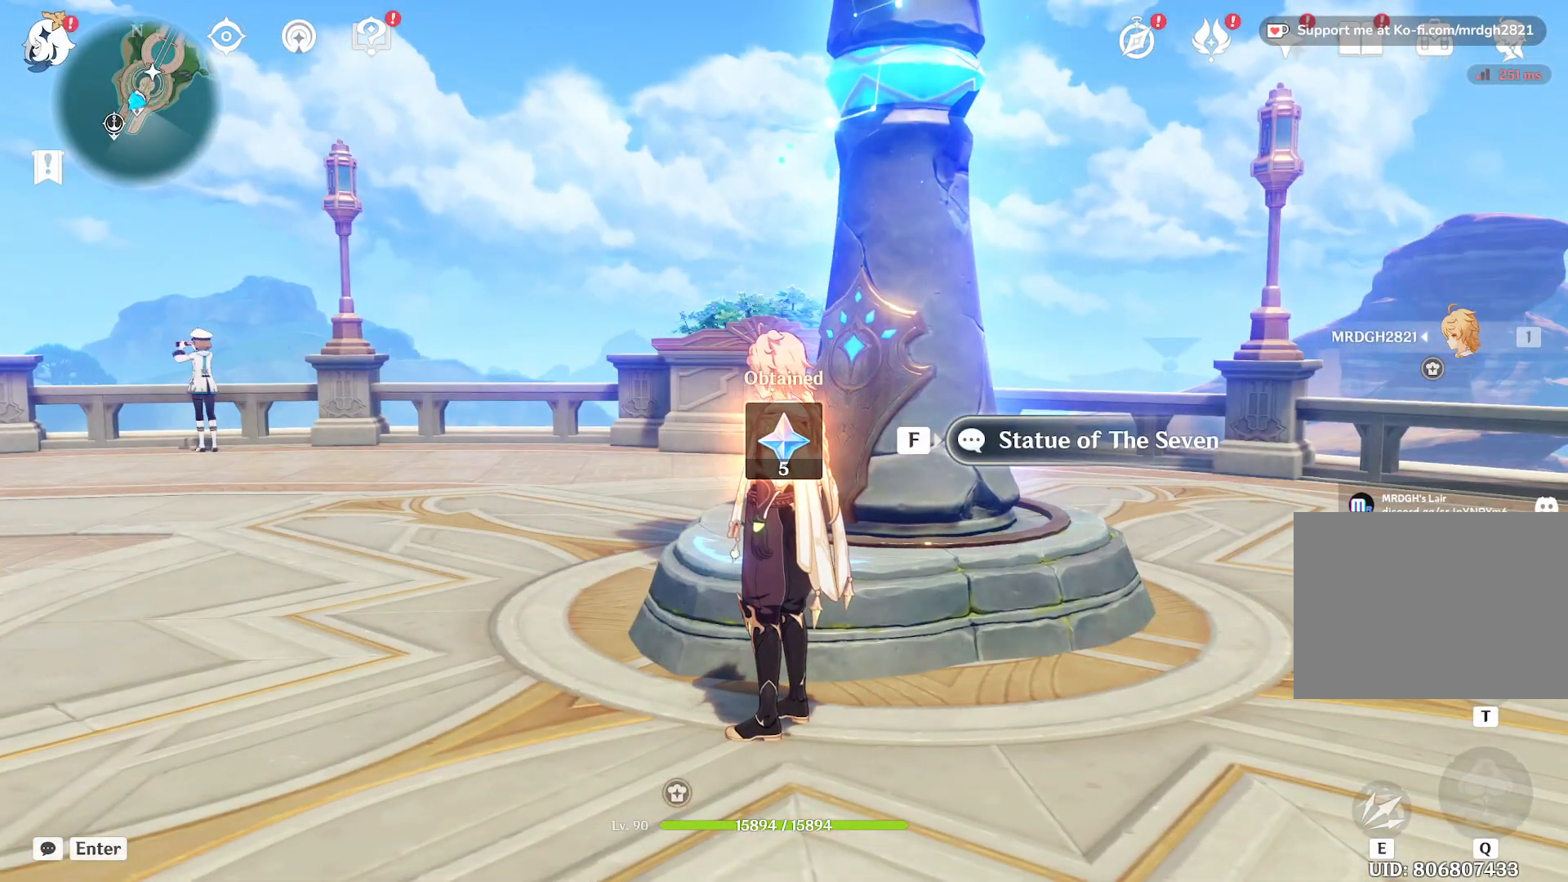
{"keys": [], "mouse": [], "events": [[50, "f", "down"], [150, "f", "up"]]}
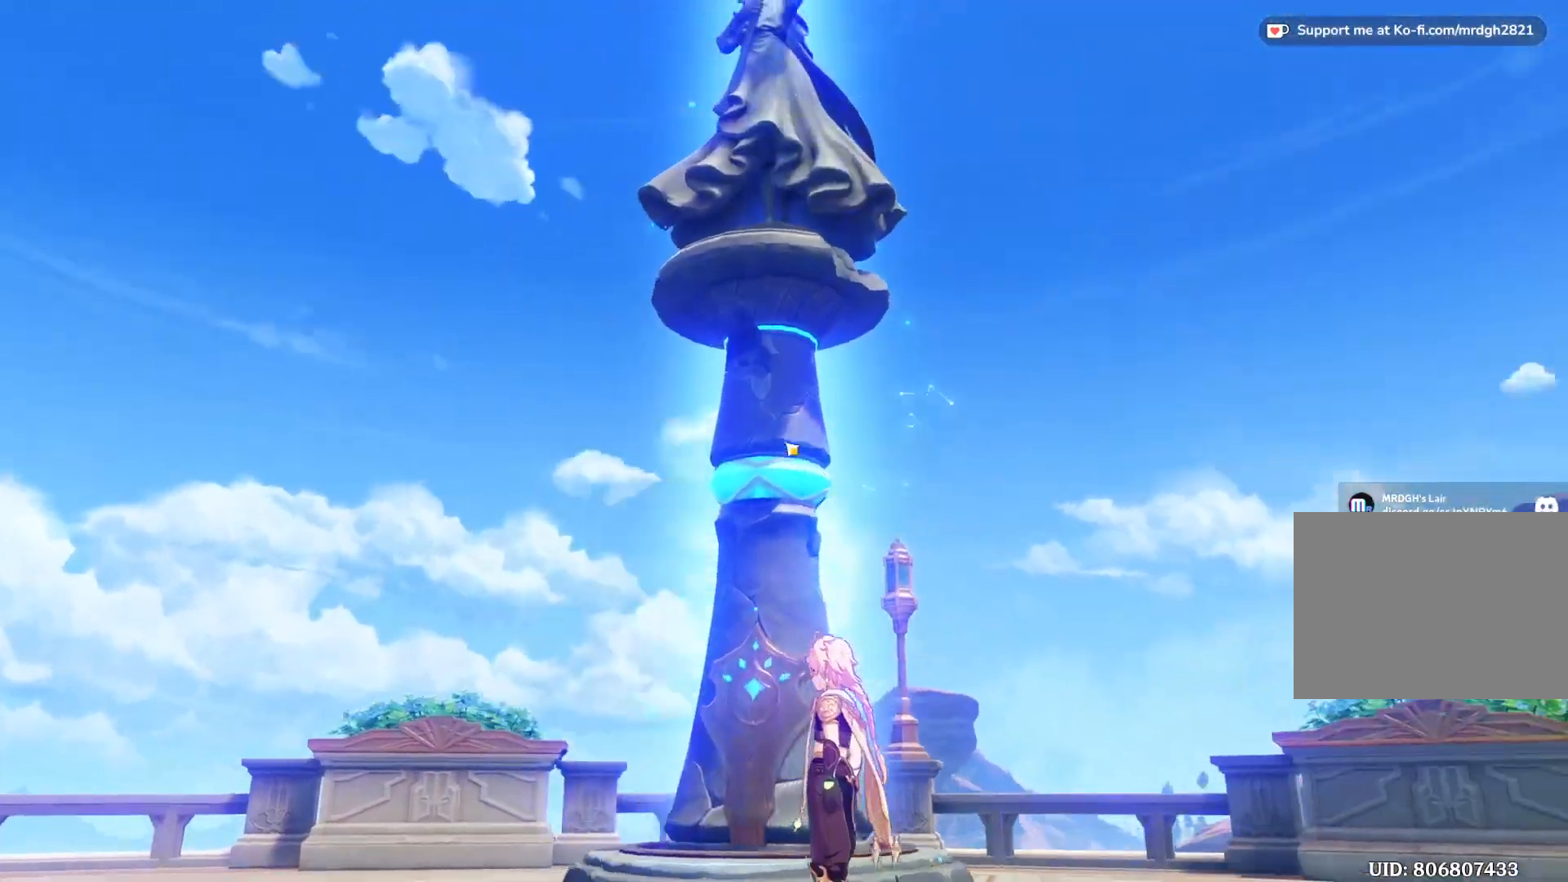
{"keys": [], "mouse": [], "events": []}
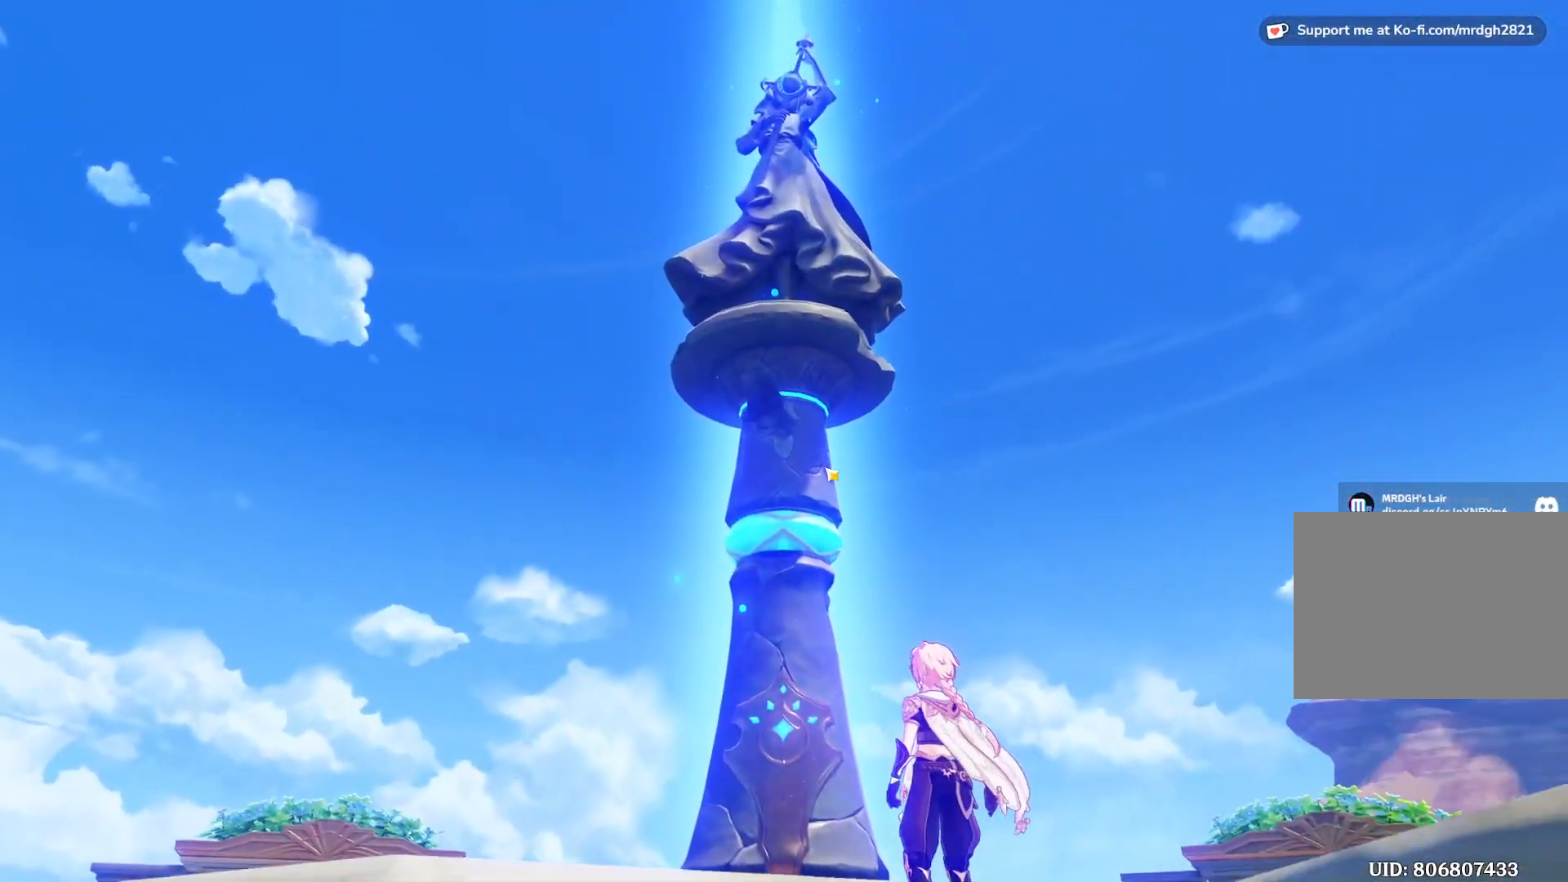
{"keys": [], "mouse": [], "events": []}
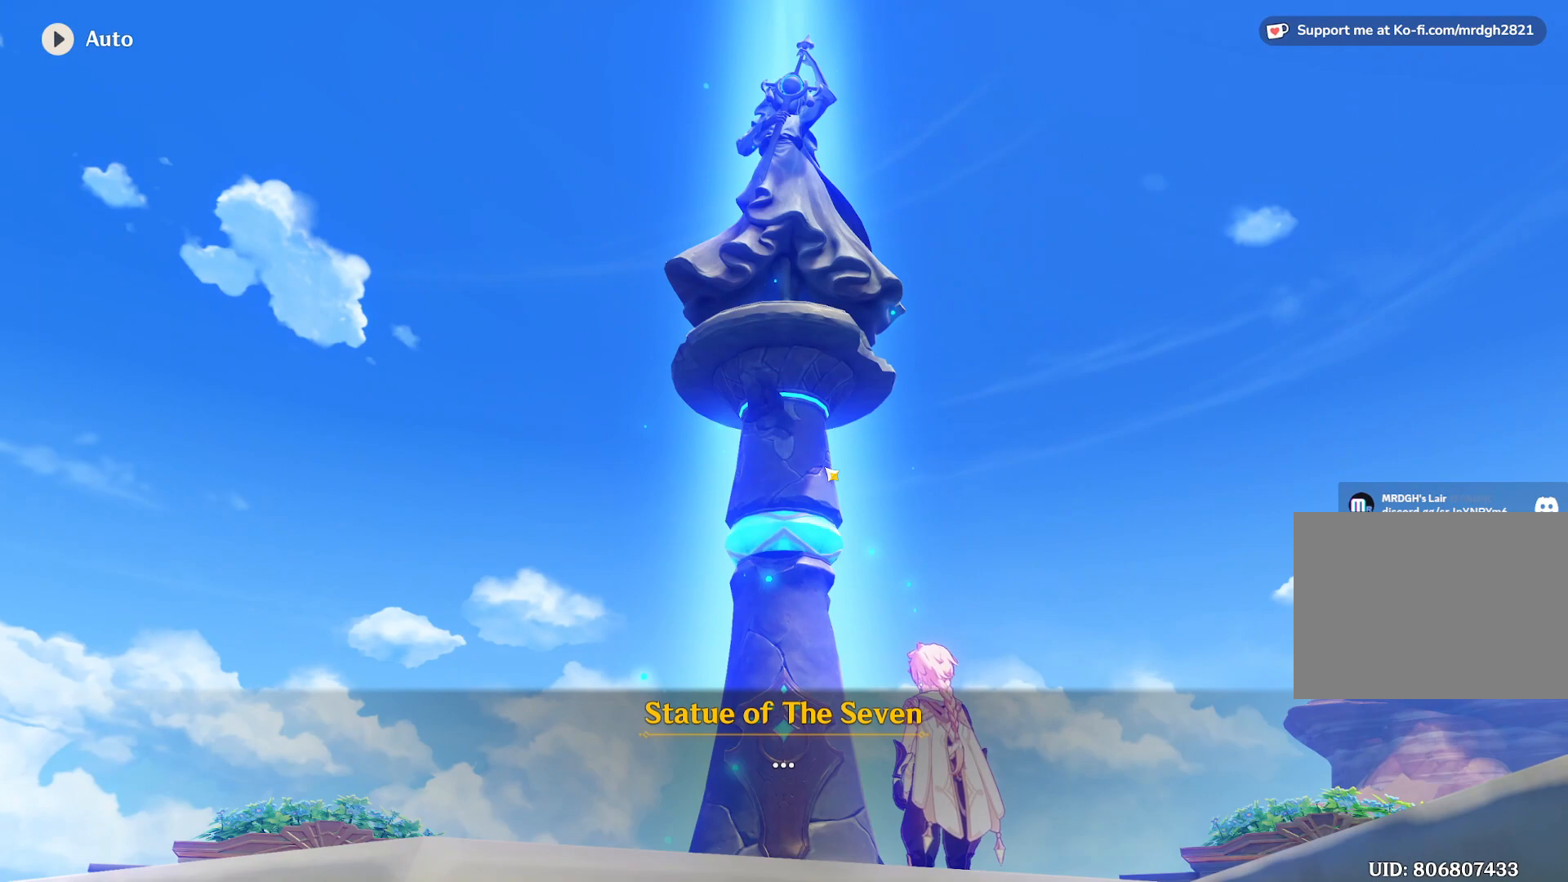
{"keys": [], "mouse": [], "events": [[133, "mouse_left", "down"], [233, "mouse_left", "up"]]}
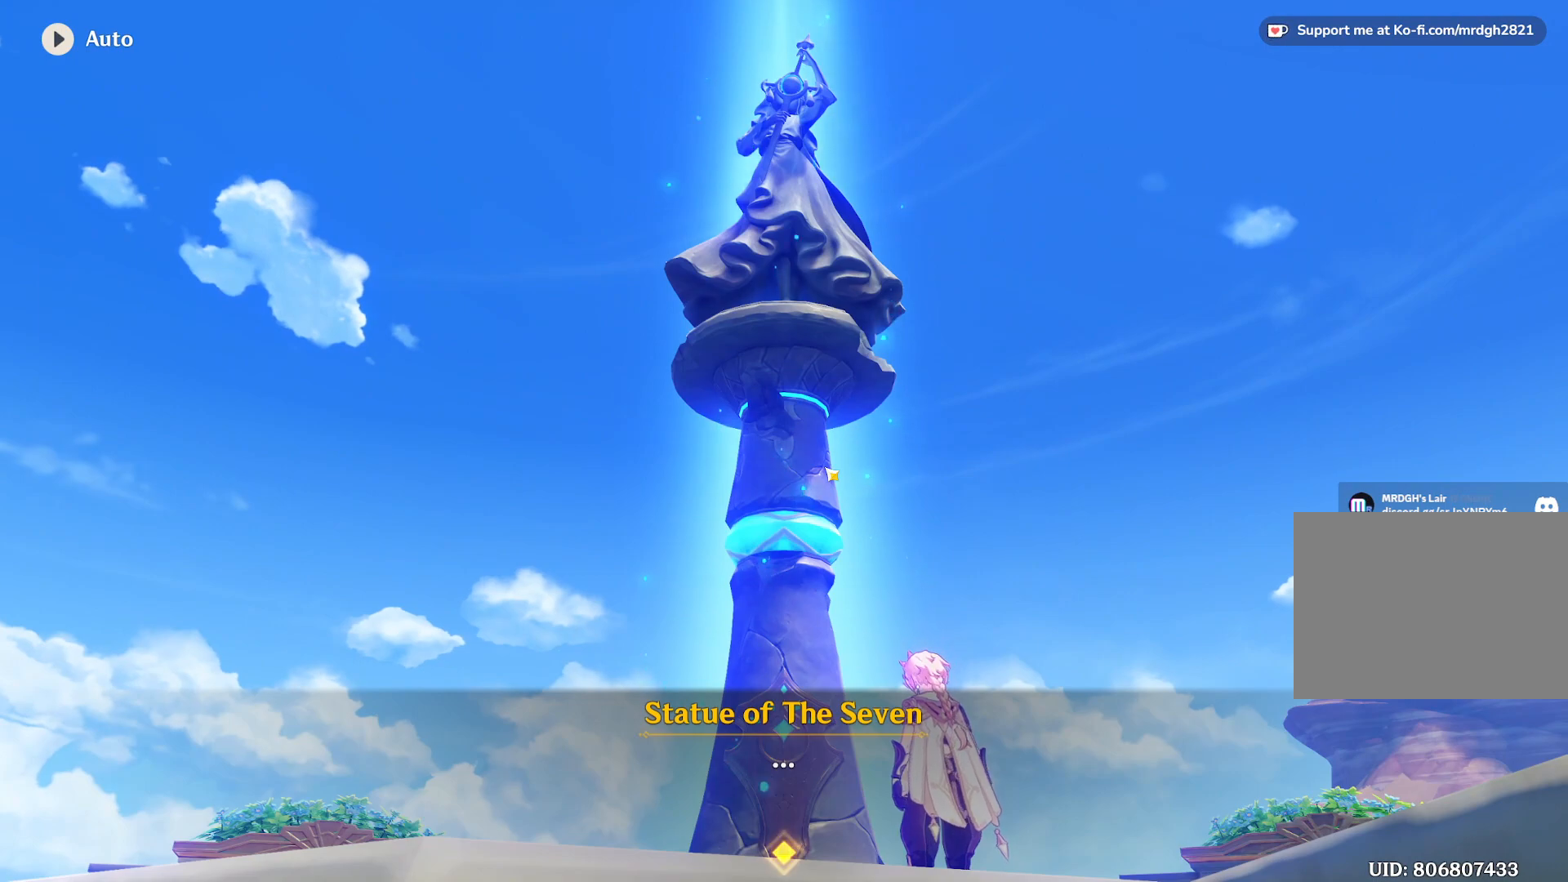
{"keys": [], "mouse": [], "events": []}
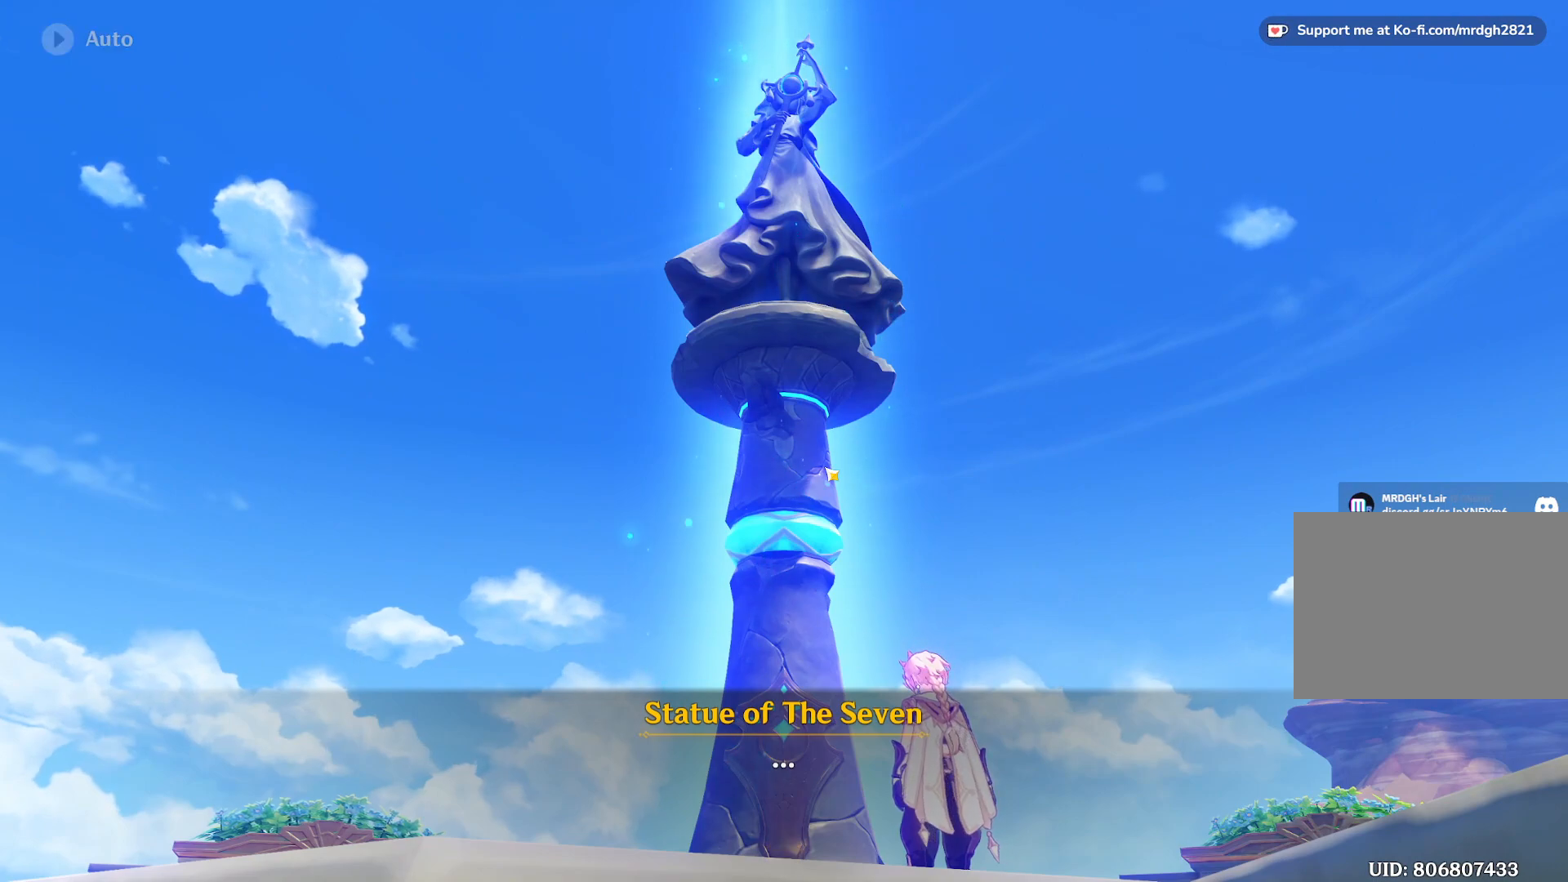
{"keys": [], "mouse": [], "events": []}
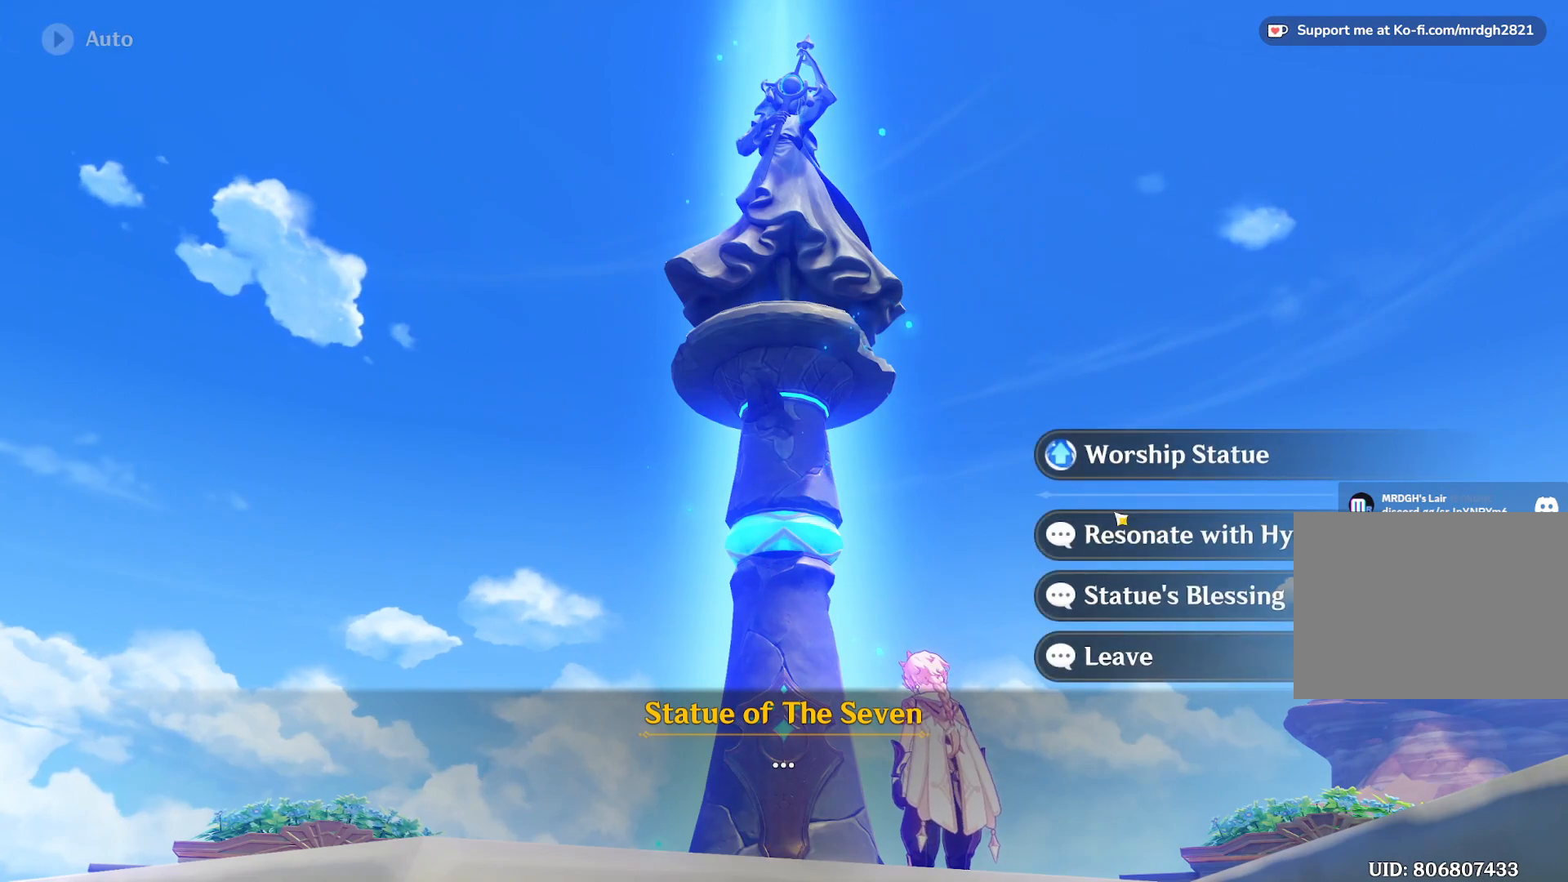
{"keys": [], "mouse": [], "events": []}
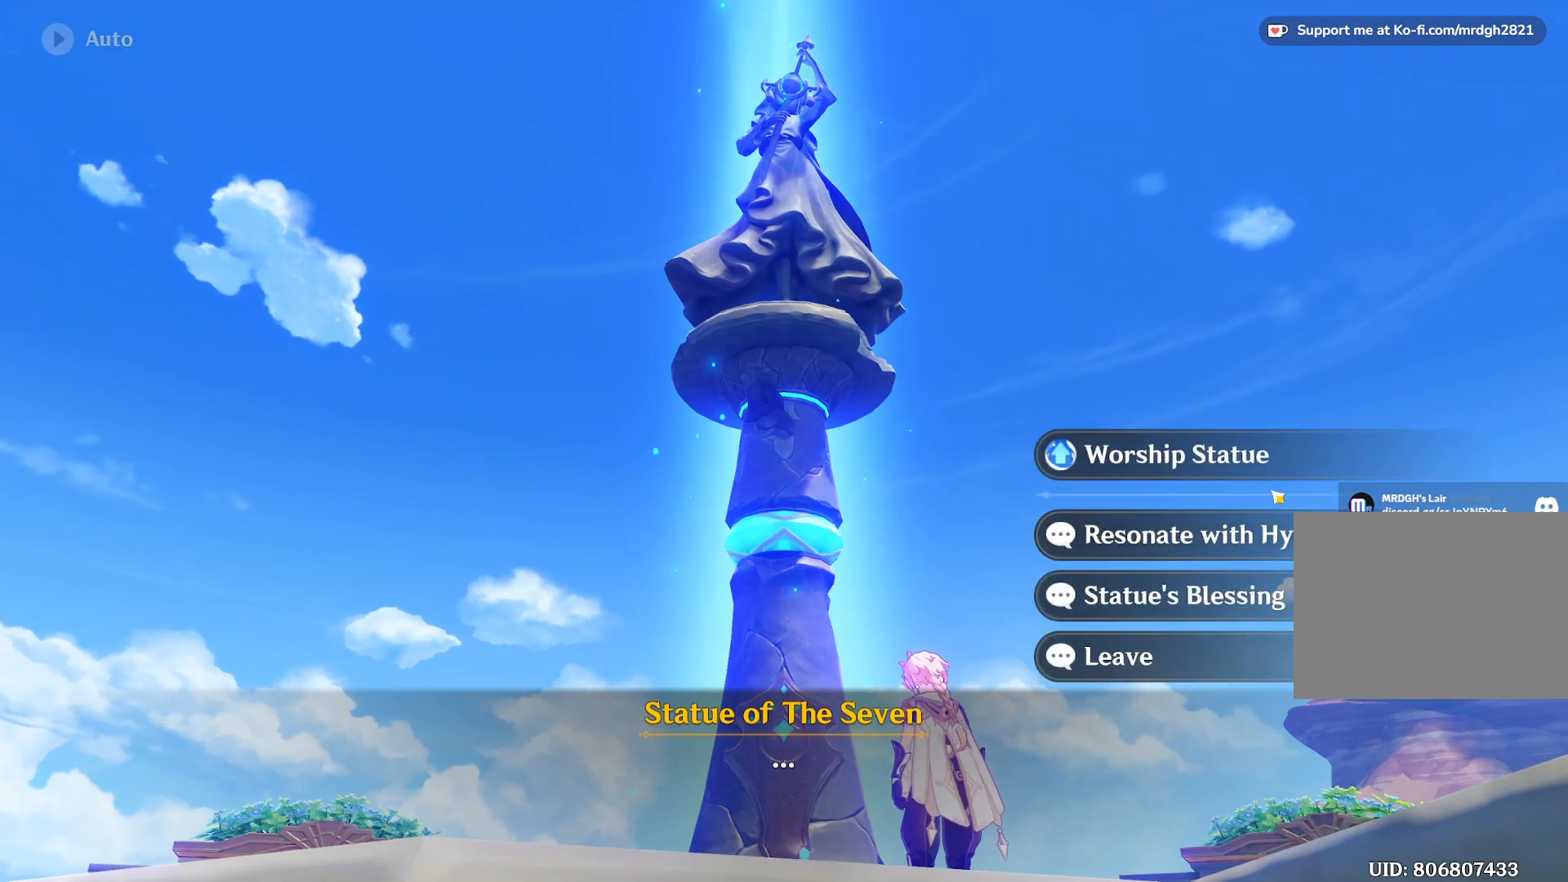
{"keys": [], "mouse": [], "events": [[267, "mouse_left", "down"], [367, "mouse_left", "up"]]}
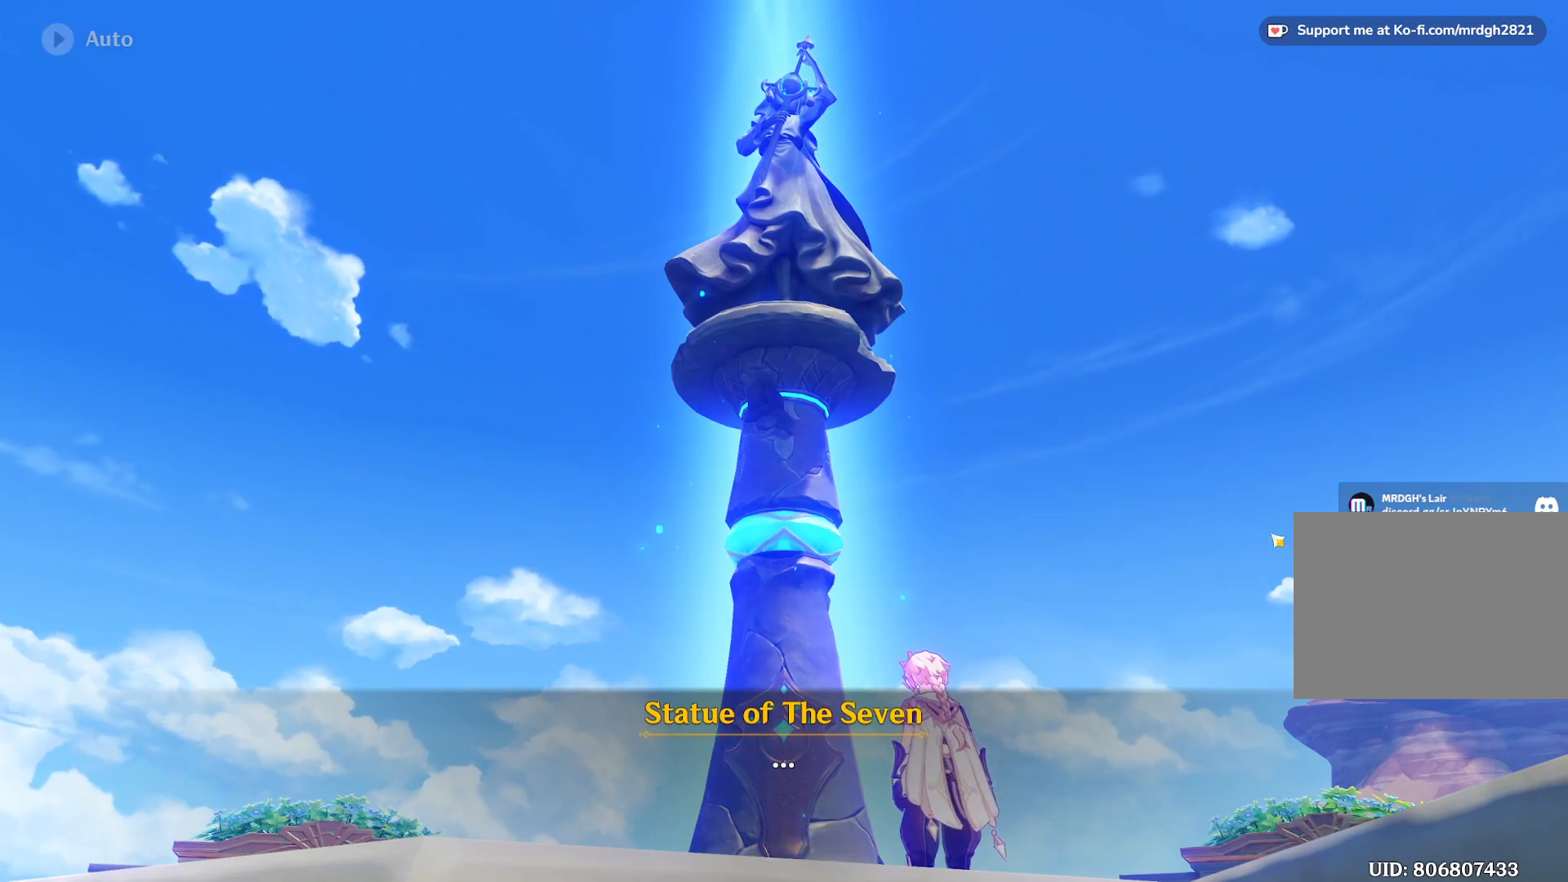
{"keys": [], "mouse": [], "events": []}
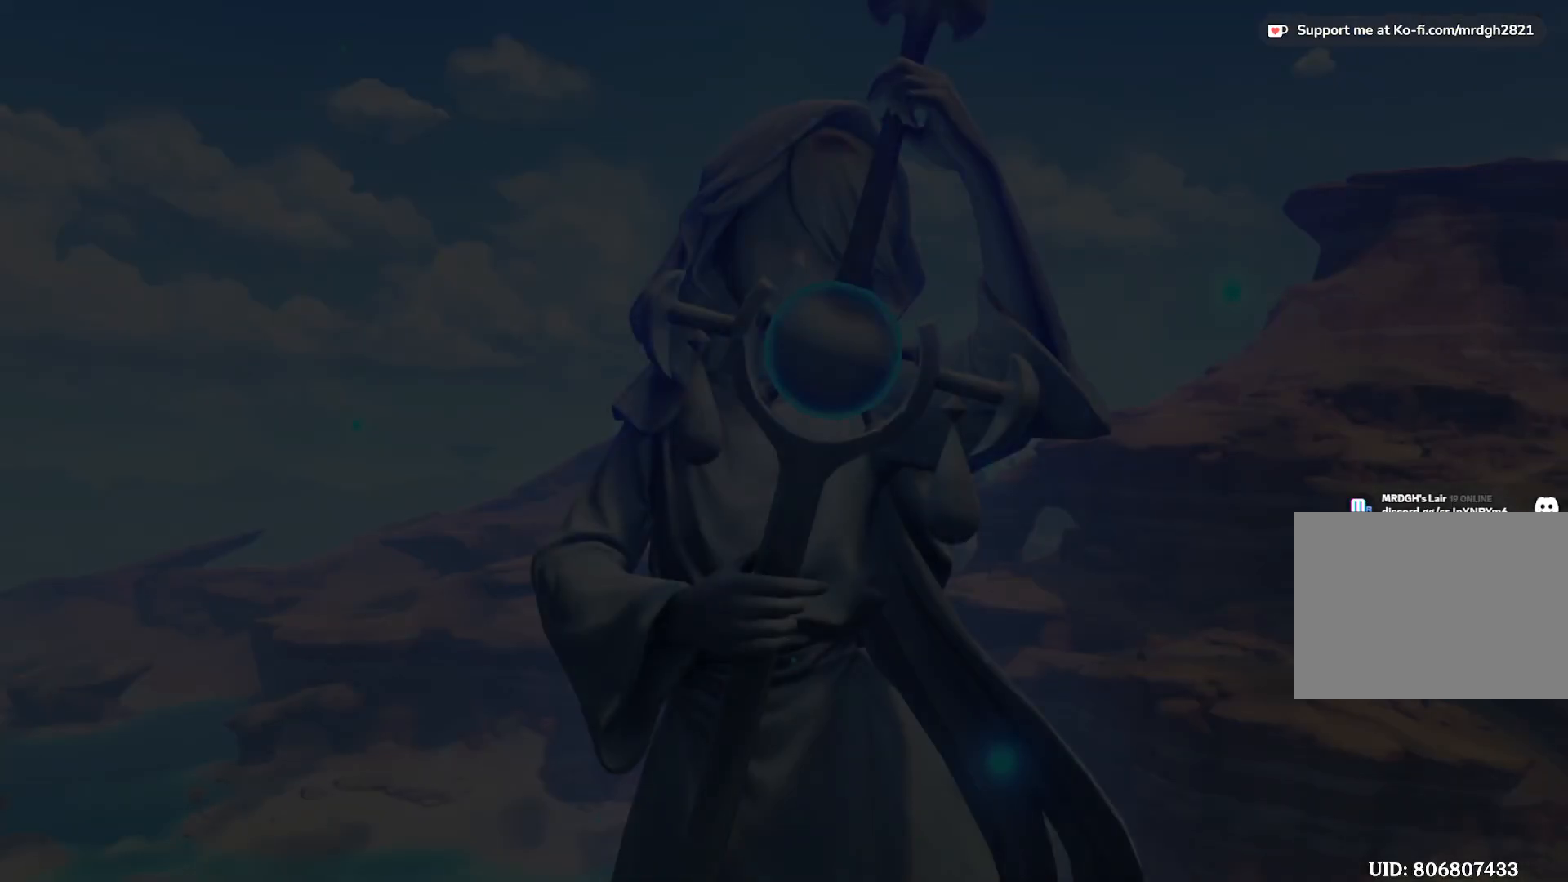
{"keys": [], "mouse": [], "events": []}
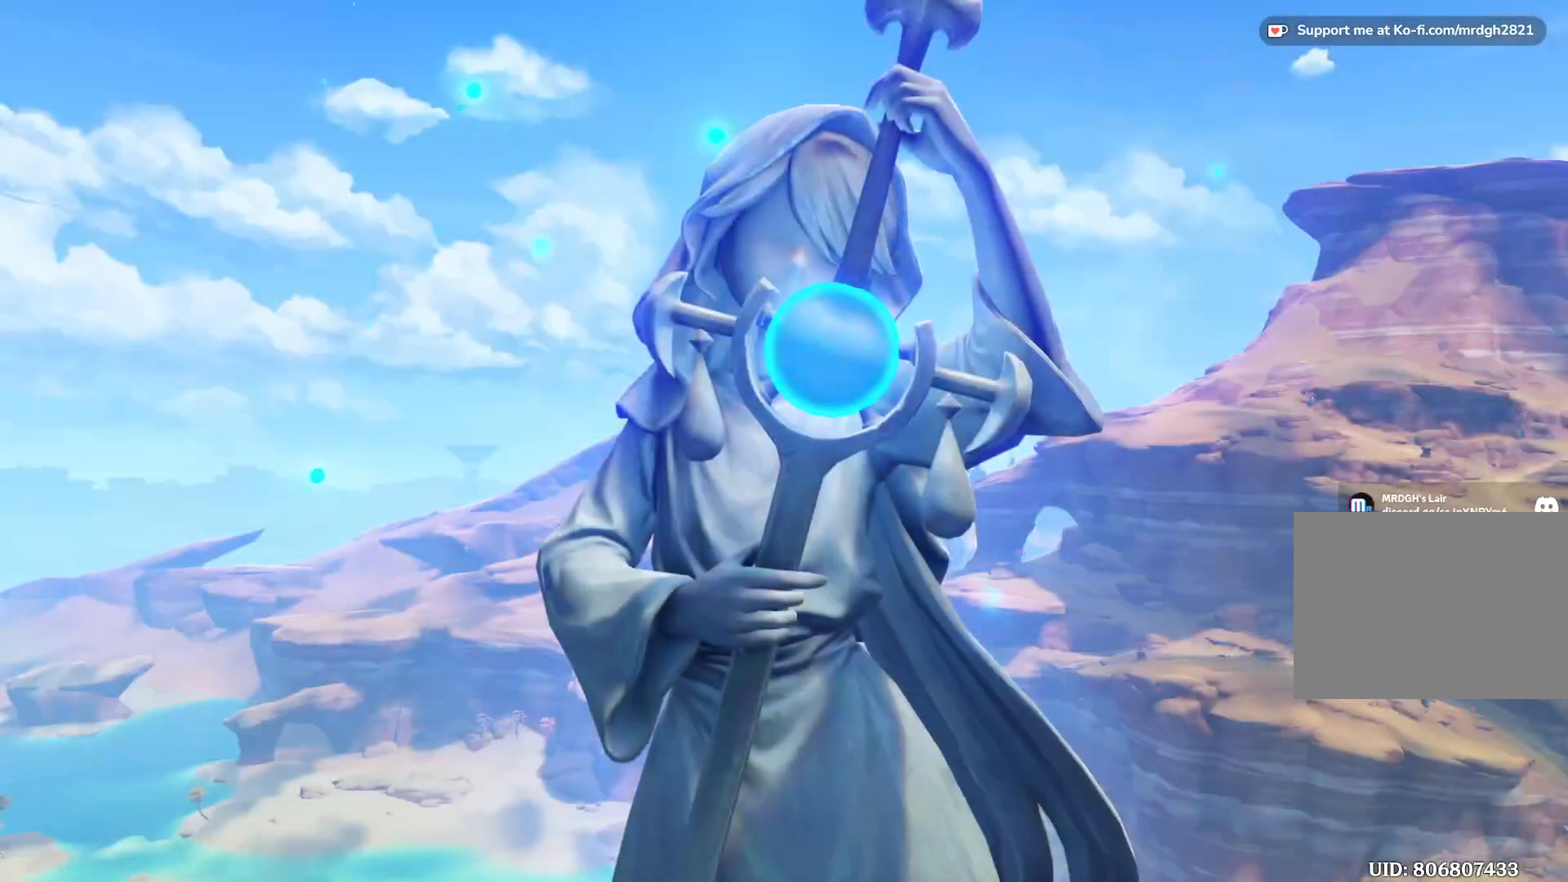
{"keys": [], "mouse": [], "events": []}
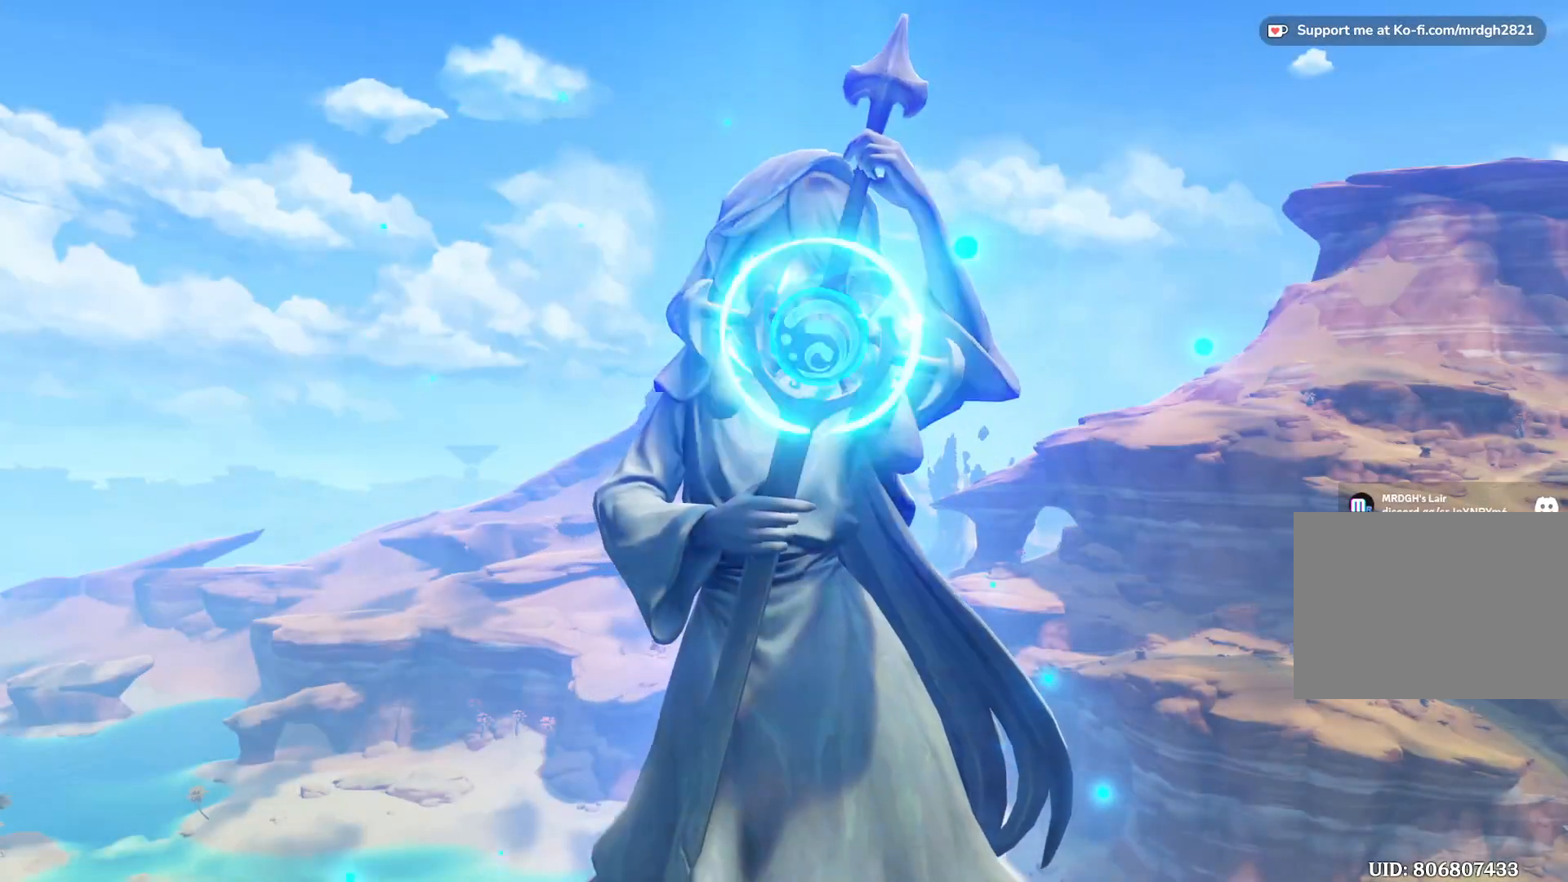
{"keys": [], "mouse": [], "events": []}
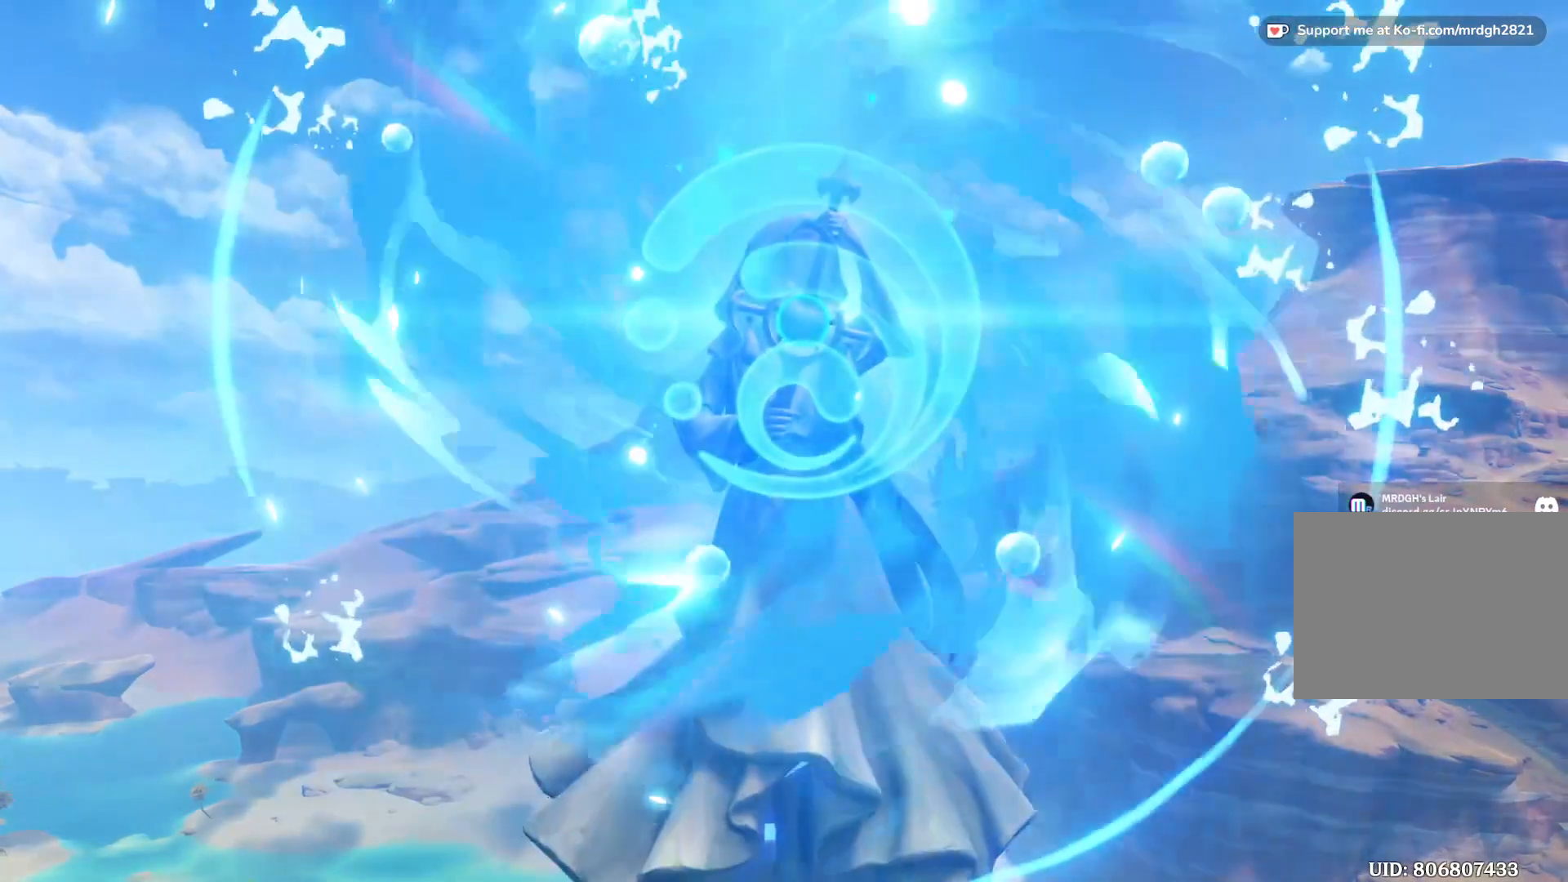
{"keys": [], "mouse": [], "events": []}
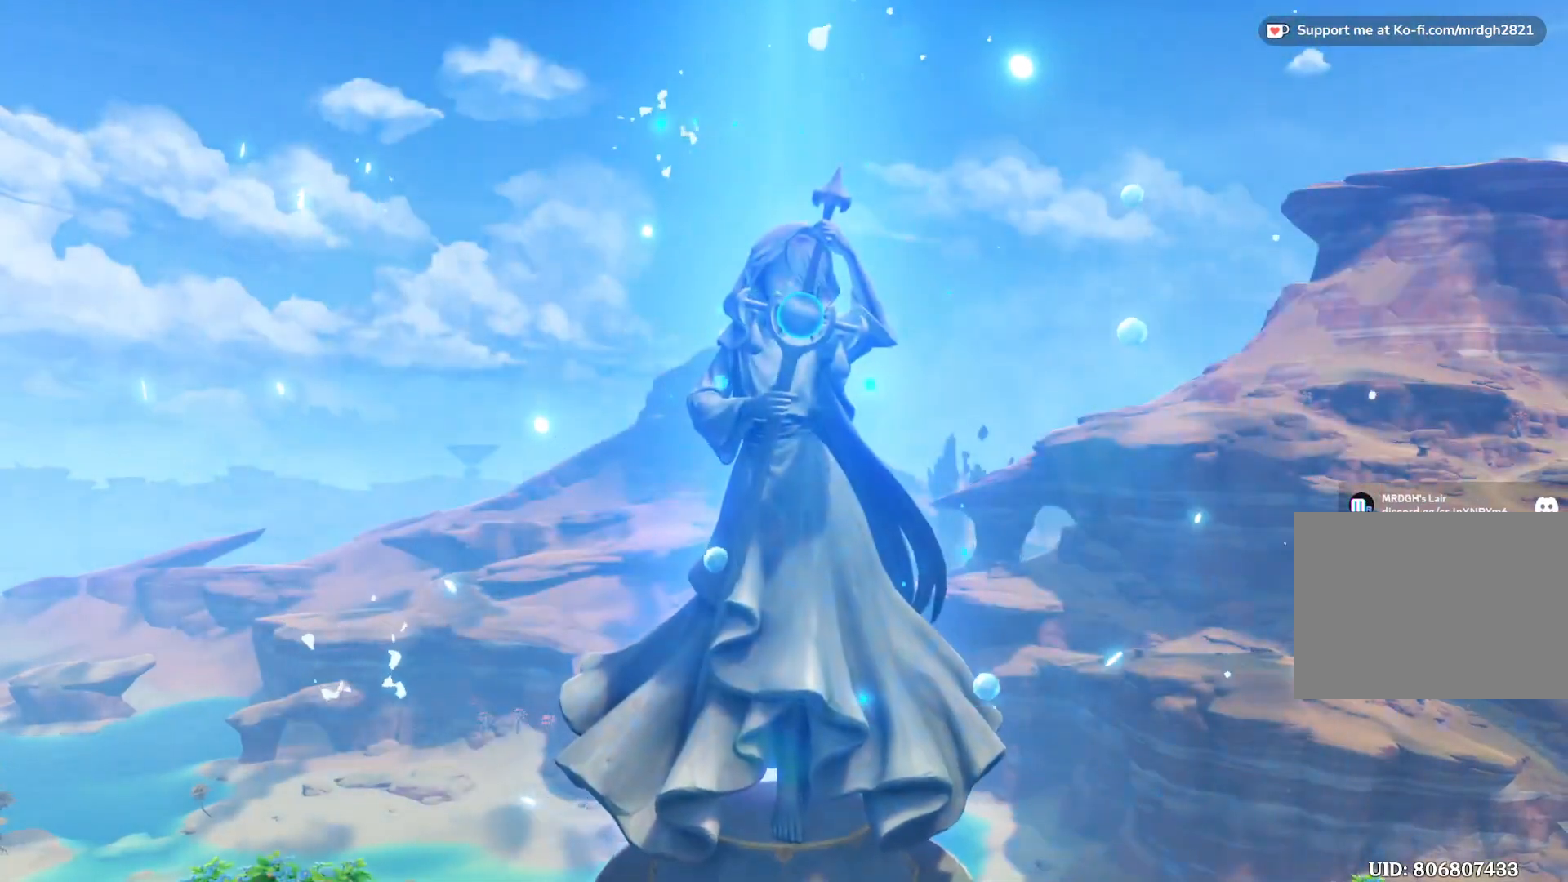
{"keys": [], "mouse": [], "events": []}
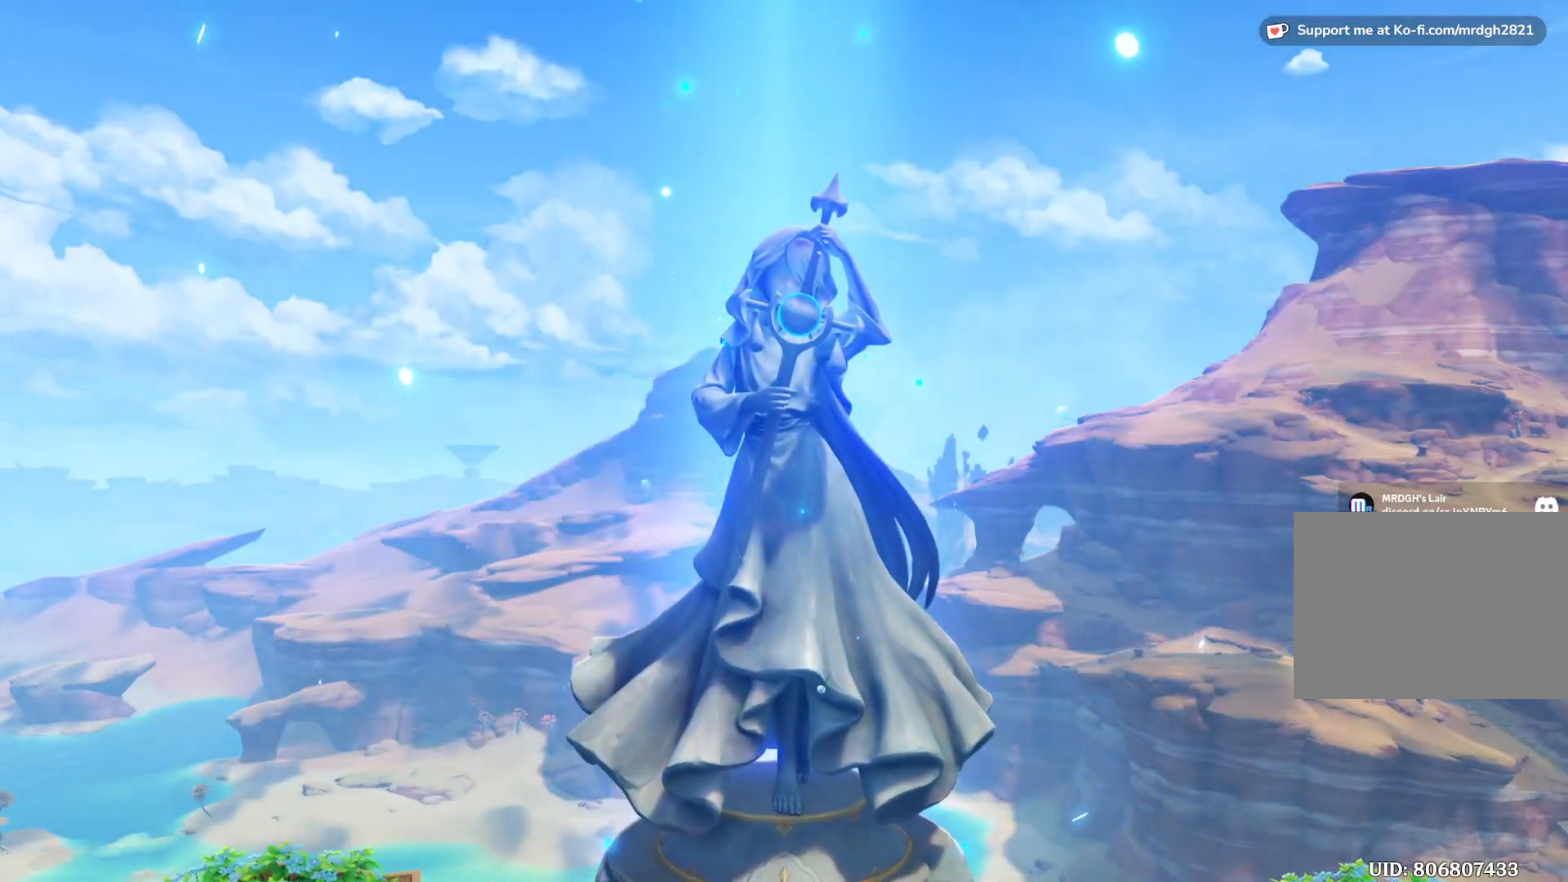
{"keys": [], "mouse": [], "events": []}
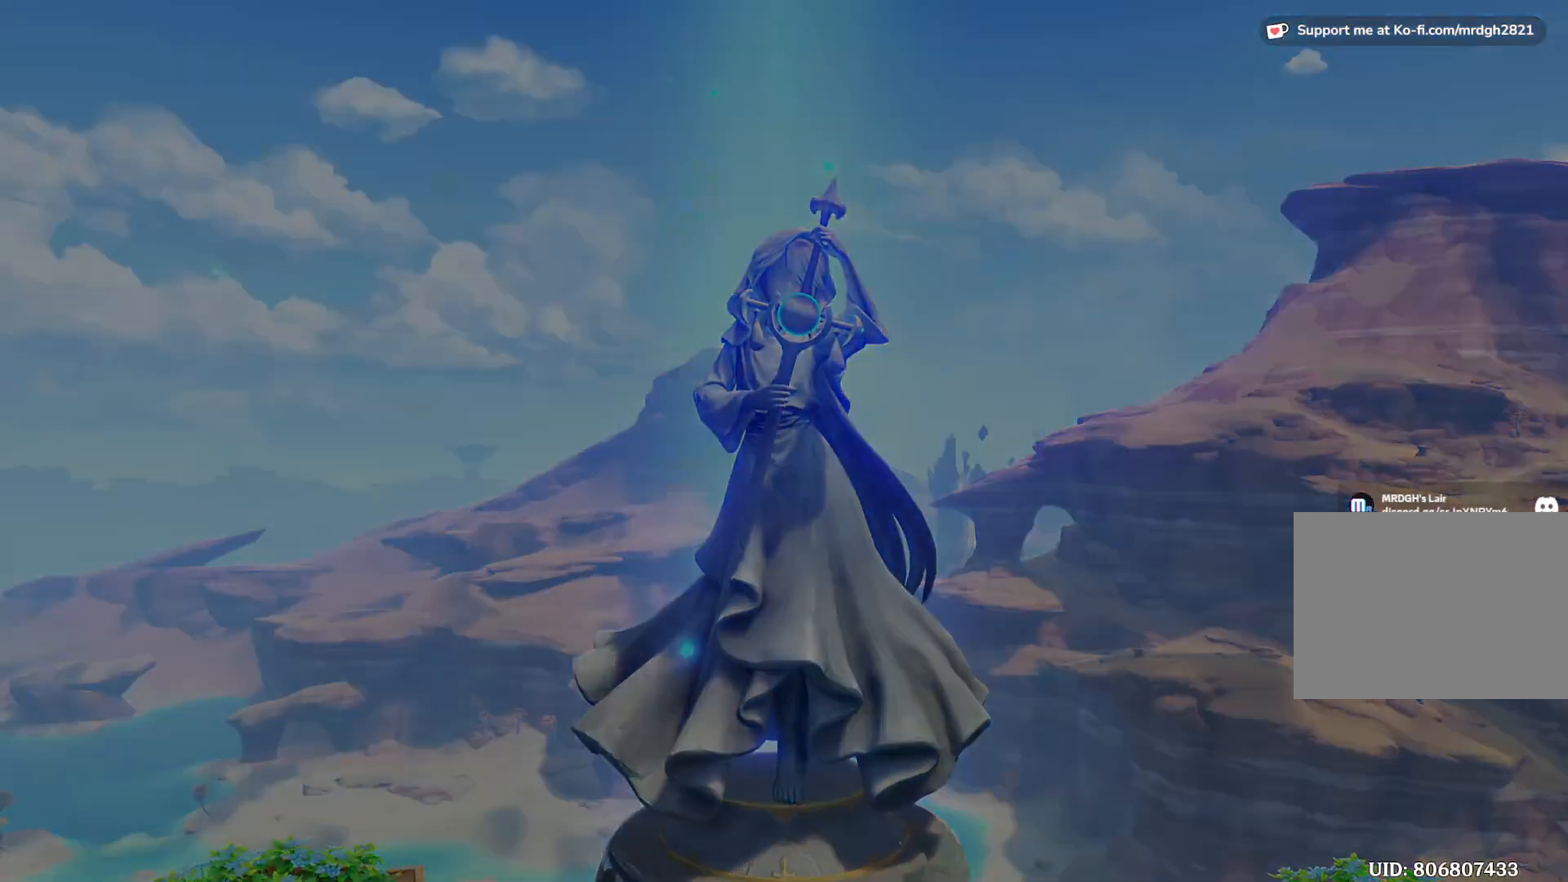
{"keys": [], "mouse": [], "events": []}
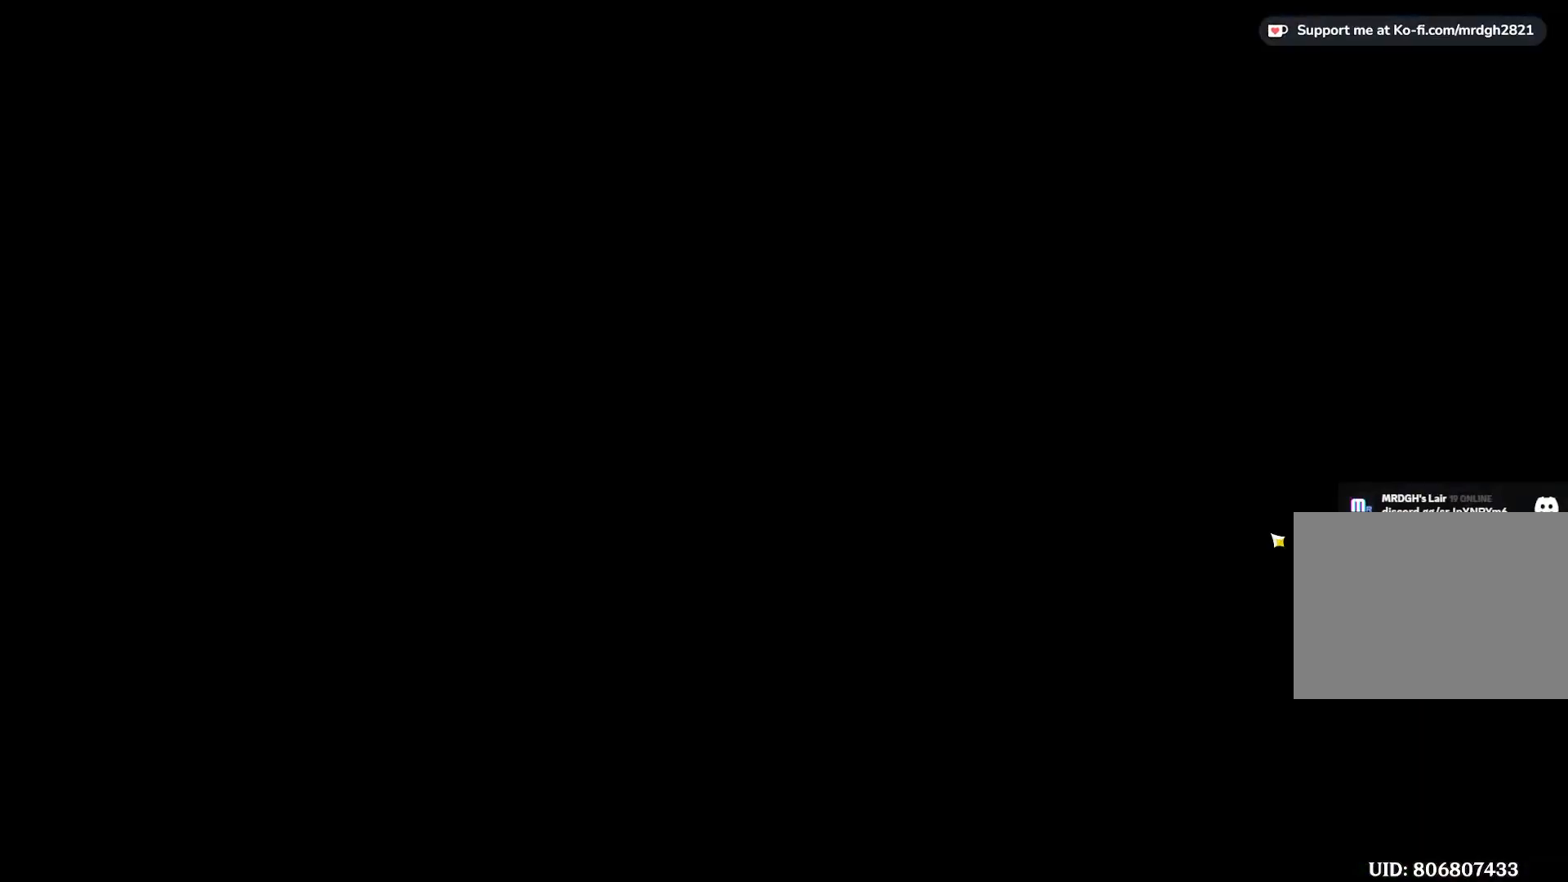
{"keys": [], "mouse": [], "events": []}
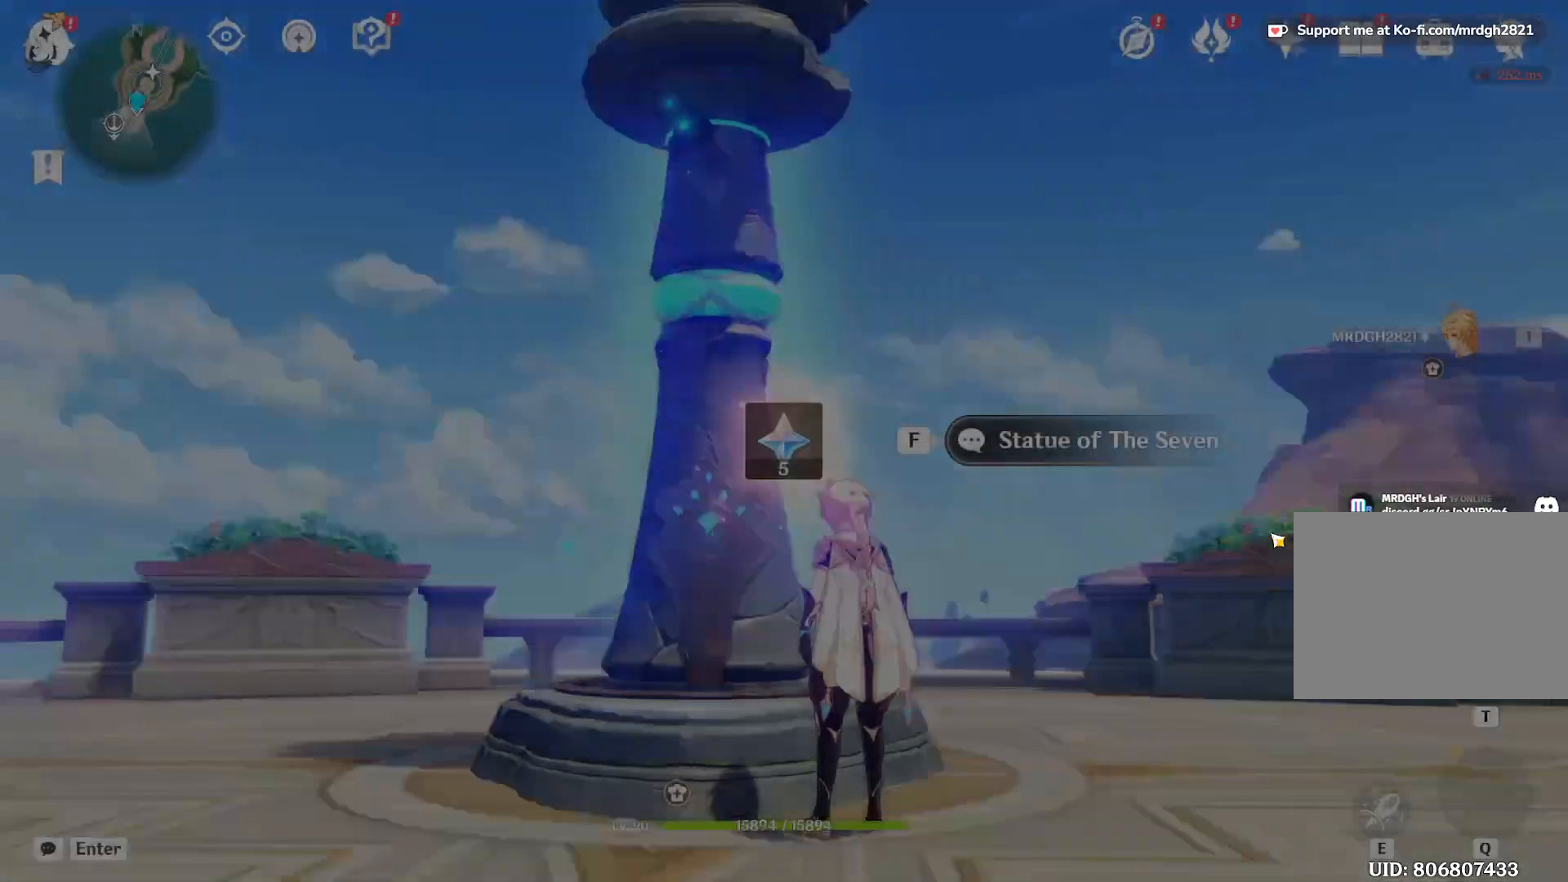
{"keys": [], "mouse": [], "events": []}